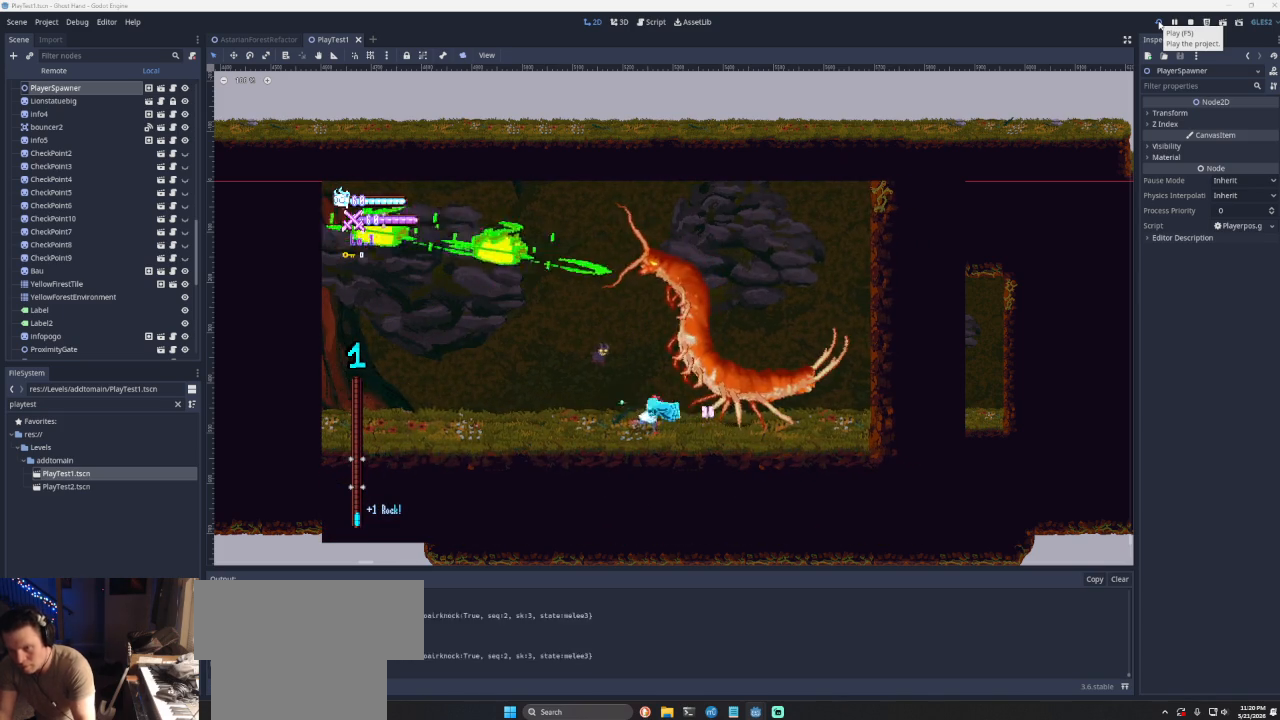
Gameplay with a controller (PlayStation layout); each line is a JSON object with the inputs held at the frame after it. "events" lists button and stick changes between this image and that frame as [ms after this image, input, new state], when the widget could be followed in between. Not read: L2.
{"buttons": ["CROSS", "SQUARE"], "left_stick": "right", "right_stick": "center", "events": [[67, "SQUARE", "up"], [433, "CROSS", "down"], [433, "left_stick", "right"], [467, "SQUARE", "down"]]}
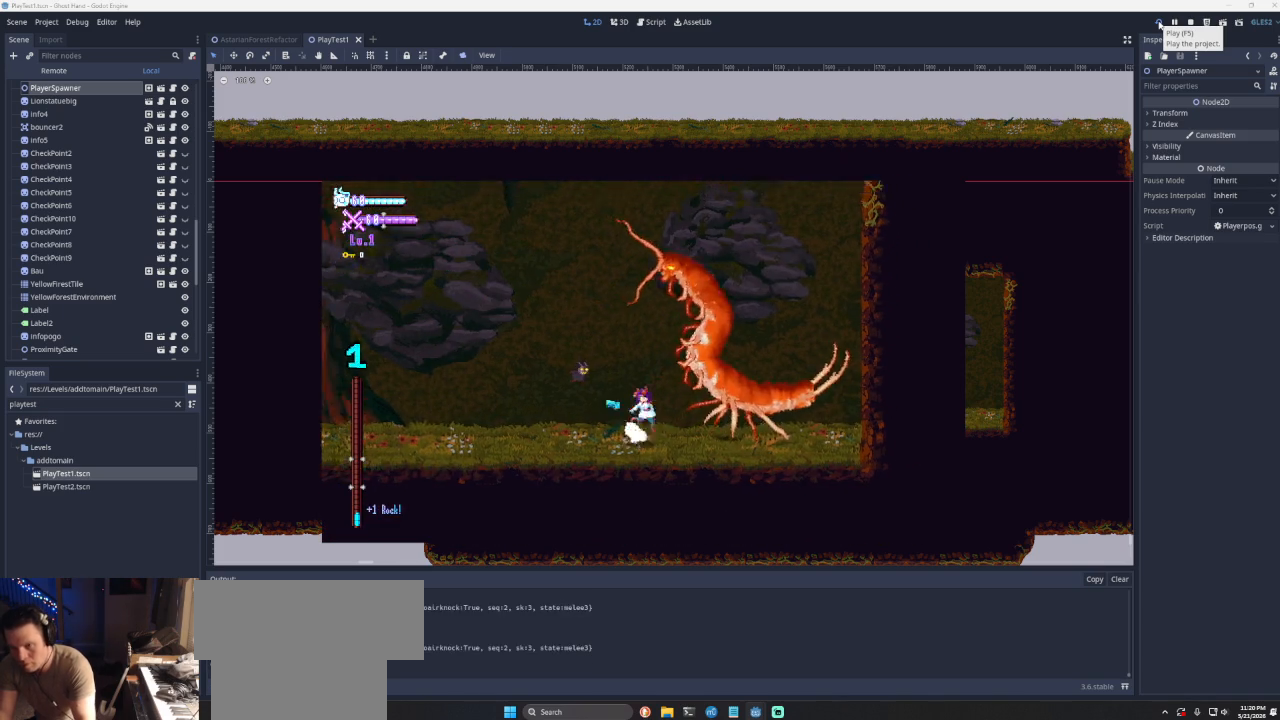
{"buttons": [], "left_stick": "right", "right_stick": "center", "events": [[100, "left_stick", "left"], [300, "CROSS", "up"], [300, "SQUARE", "up"], [300, "left_stick", "center"], [467, "left_stick", "right"]]}
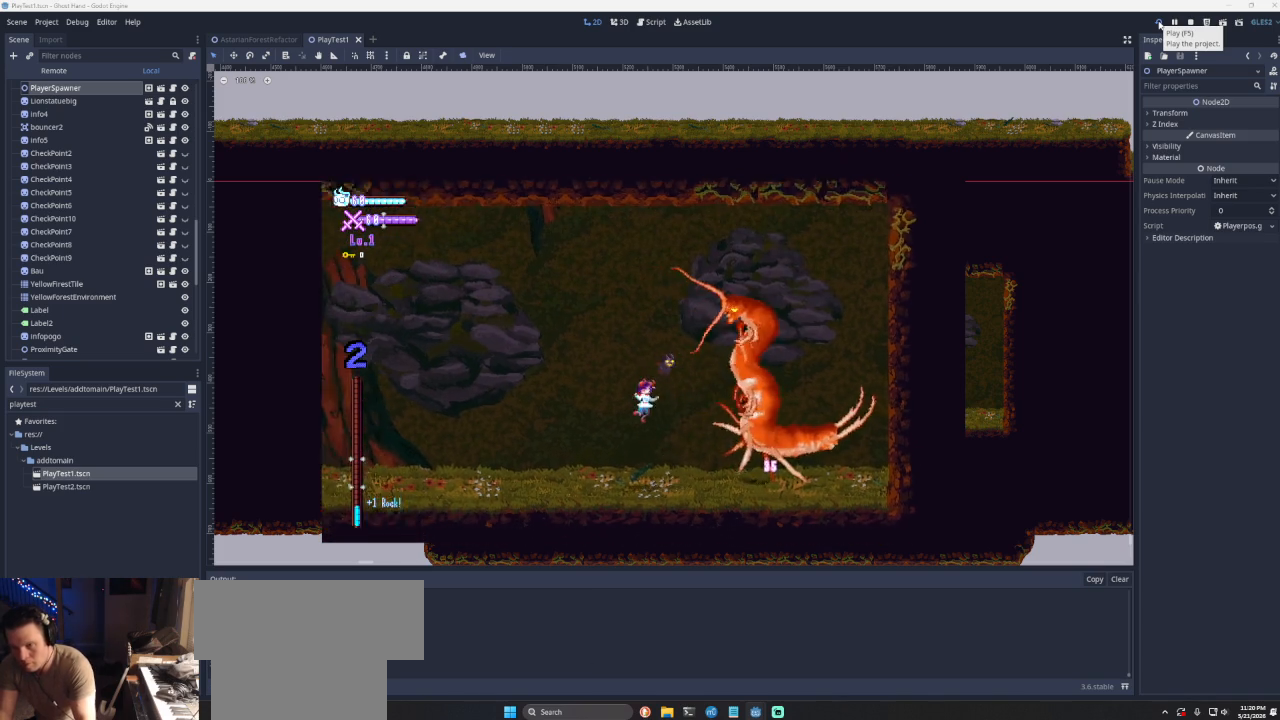
{"buttons": [], "left_stick": "left", "right_stick": "center", "events": [[67, "CROSS", "down"], [133, "SQUARE", "down"], [200, "CROSS", "up"], [200, "left_stick", "left"], [233, "SQUARE", "up"]]}
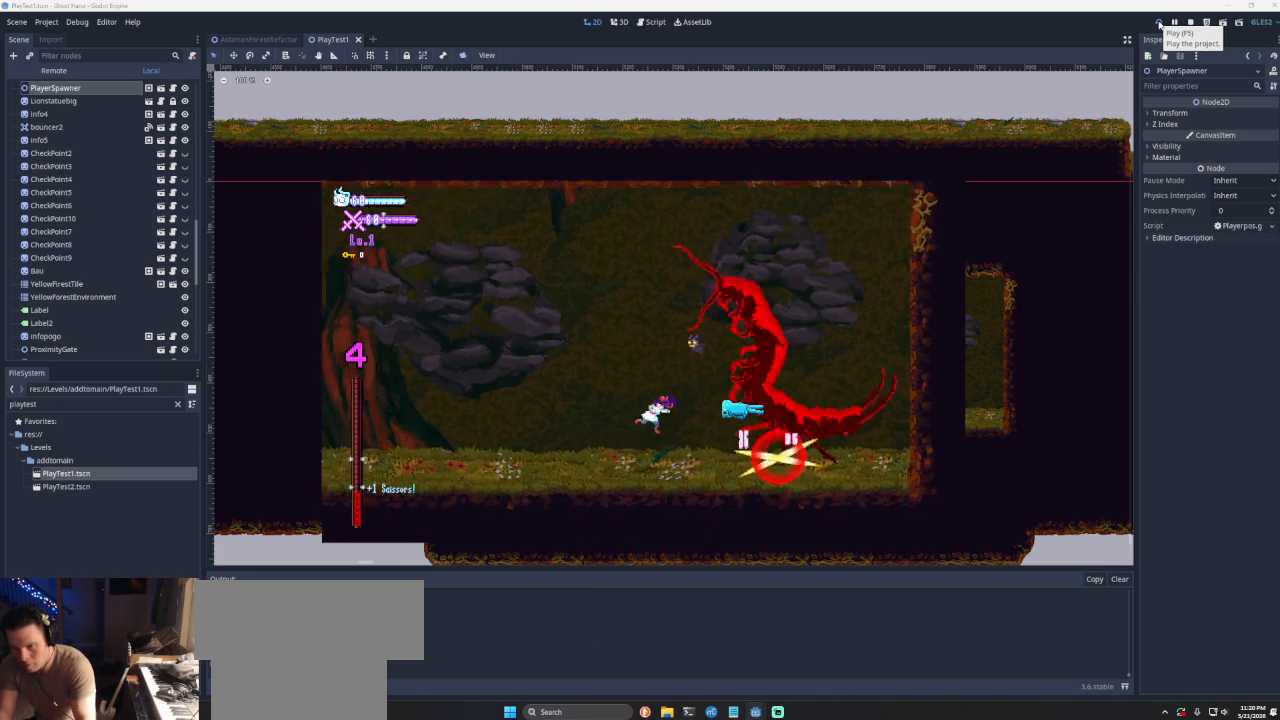
{"buttons": ["CROSS"], "left_stick": "up-right", "right_stick": "center", "events": [[67, "left_stick", "center"], [233, "left_stick", "down-right"], [267, "CROSS", "down"], [467, "left_stick", "up-right"]]}
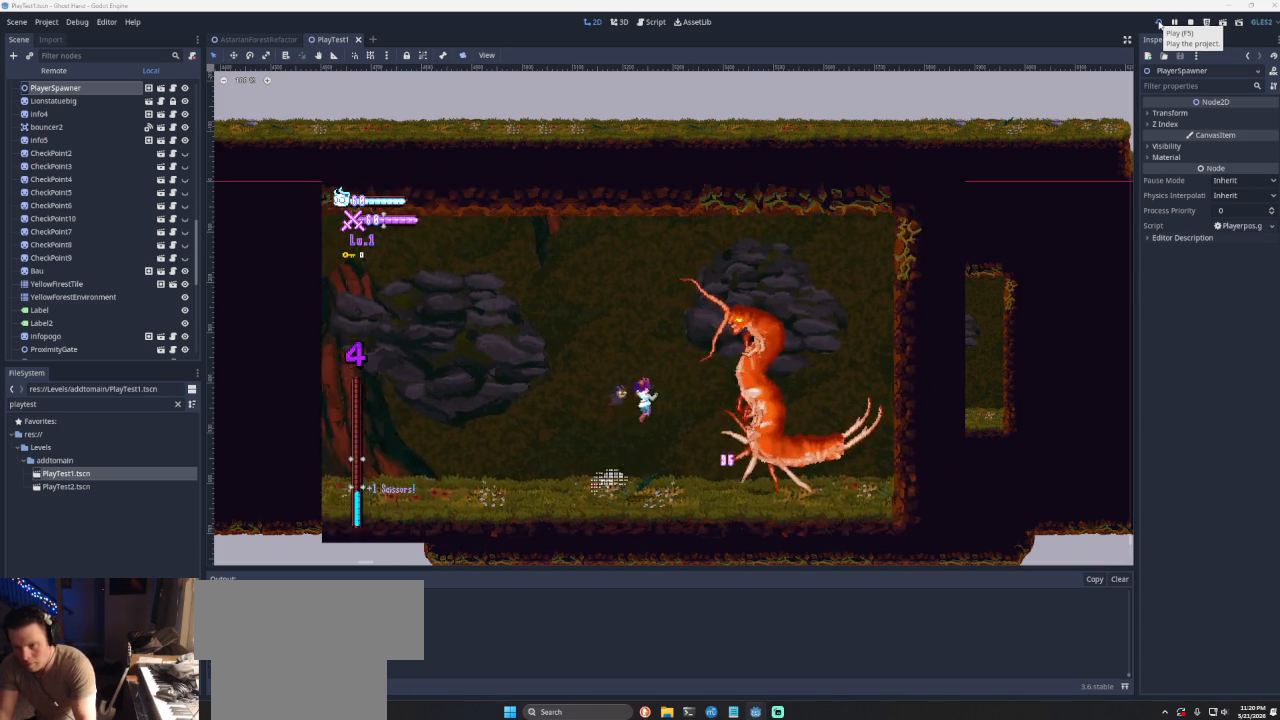
{"buttons": [], "left_stick": "left", "right_stick": "center", "events": [[33, "SQUARE", "down"], [267, "left_stick", "down-right"], [300, "CROSS", "up"], [300, "SQUARE", "up"], [367, "left_stick", "down-left"], [467, "left_stick", "left"]]}
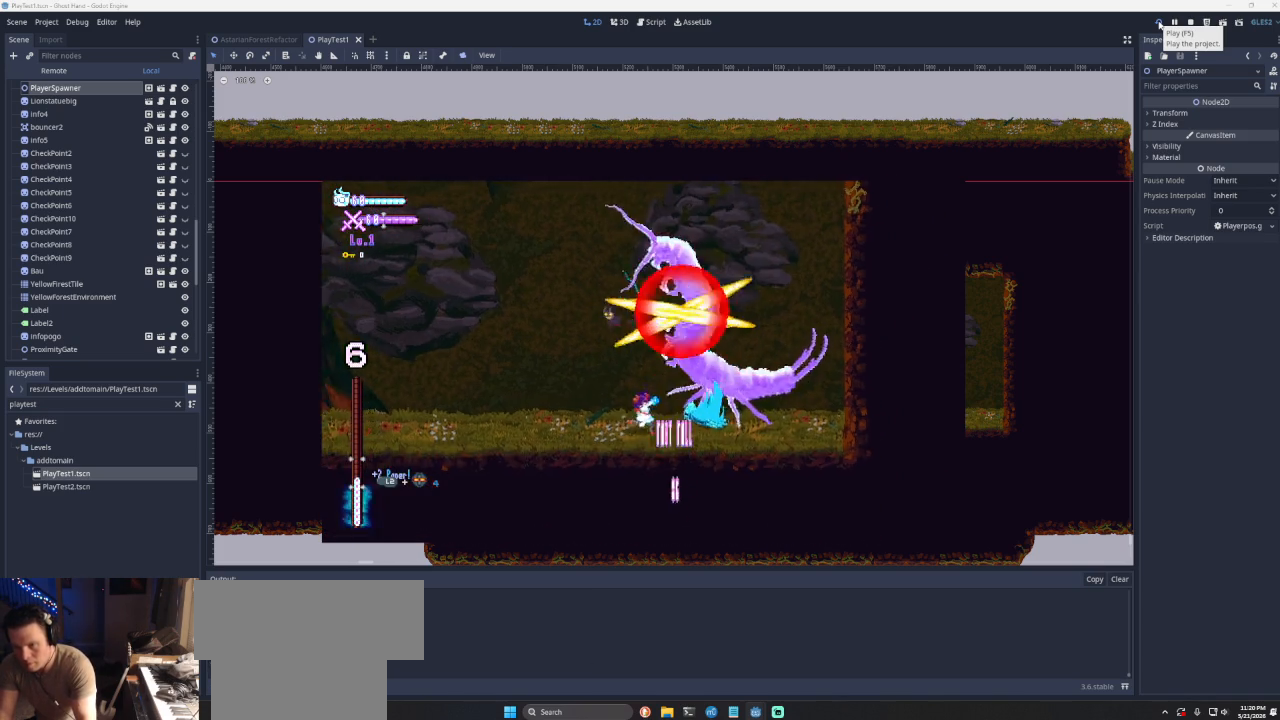
{"buttons": [], "left_stick": "left", "right_stick": "center", "events": [[133, "left_stick", "center"], [400, "left_stick", "left"]]}
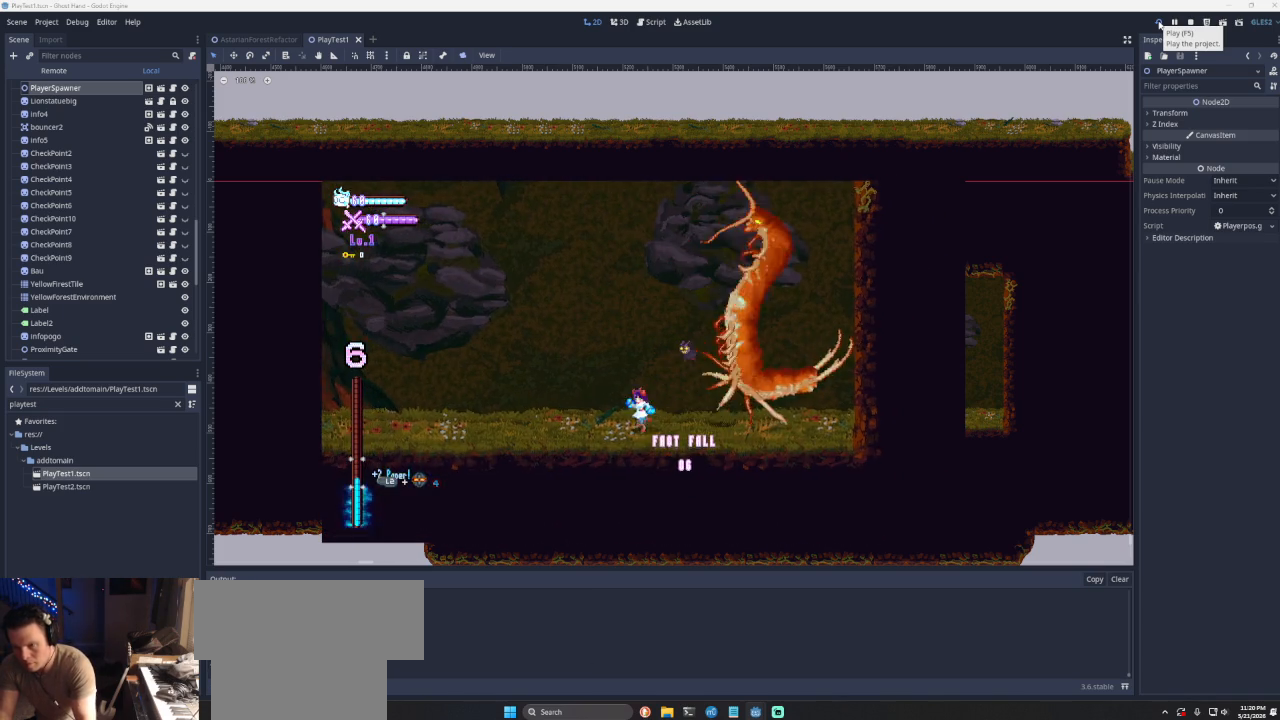
{"buttons": [], "left_stick": "left", "right_stick": "center", "events": [[100, "left_stick", "right"], [133, "CROSS", "down"], [233, "SQUARE", "down"], [333, "CROSS", "up"], [333, "left_stick", "left"], [367, "SQUARE", "up"]]}
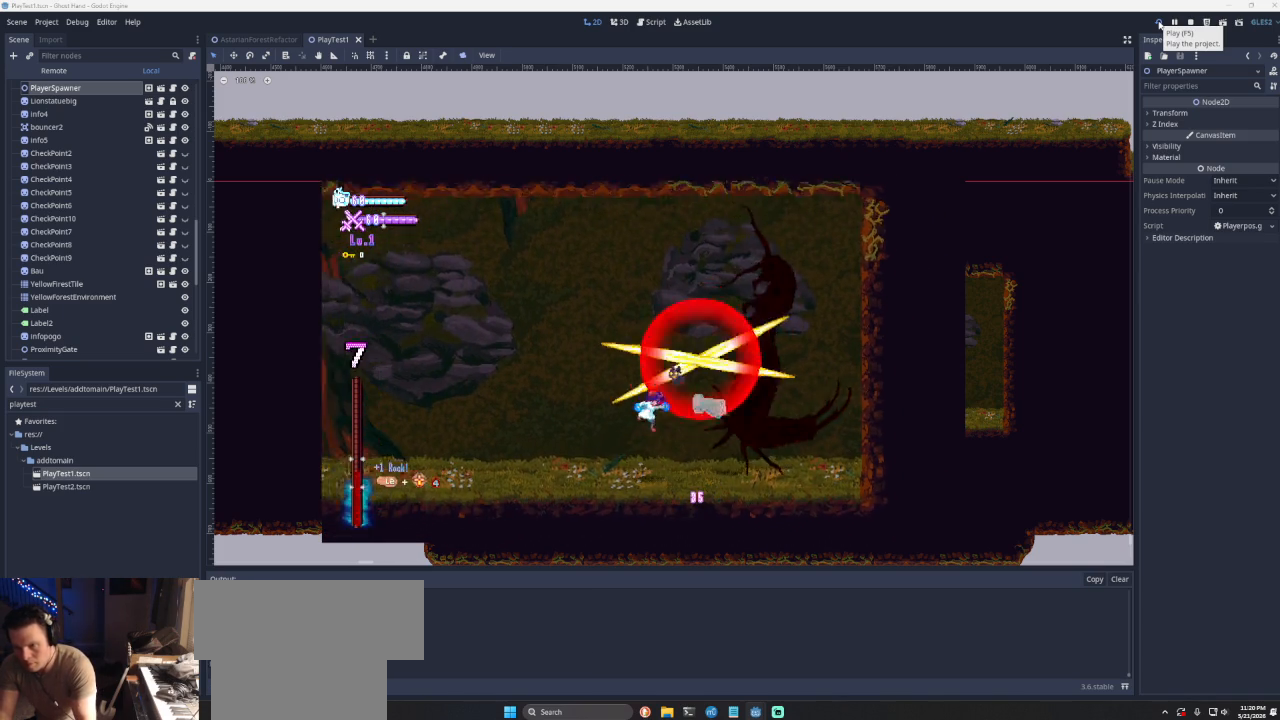
{"buttons": [], "left_stick": "right", "right_stick": "center", "events": [[133, "left_stick", "center"], [367, "left_stick", "down-right"], [433, "left_stick", "right"]]}
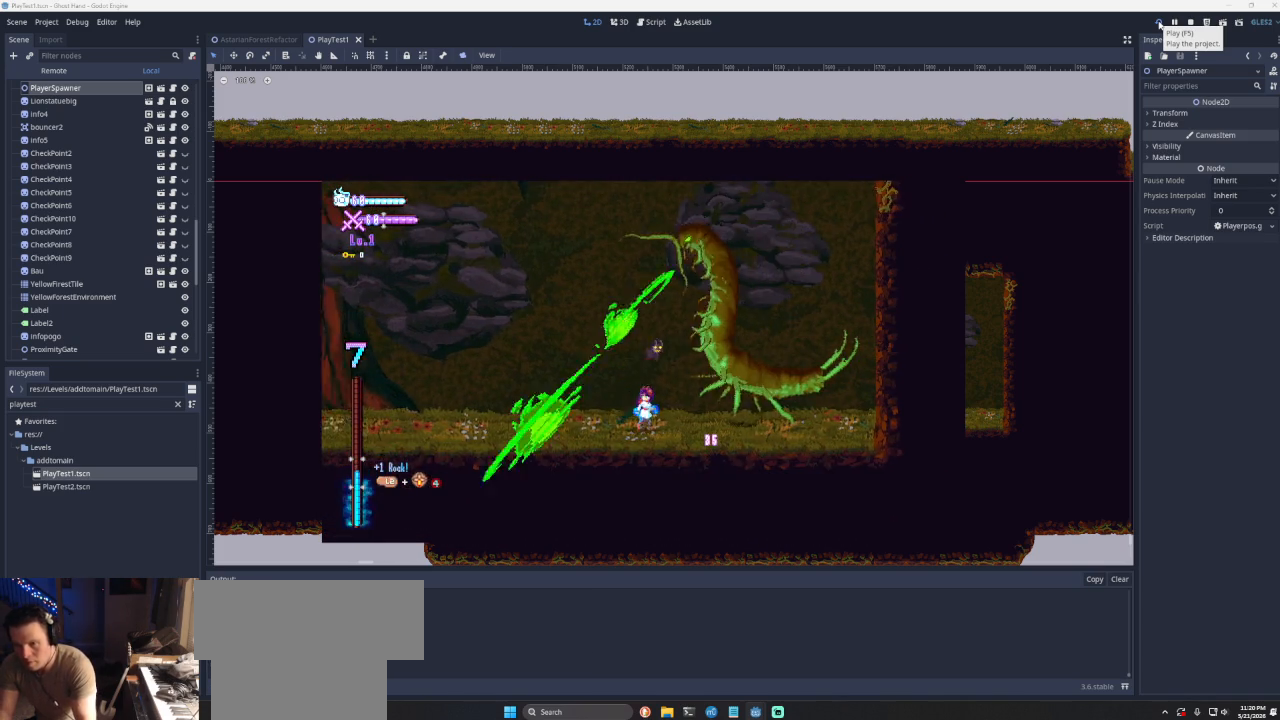
{"buttons": [], "left_stick": "center", "right_stick": "center", "events": [[67, "CROSS", "down"], [67, "left_stick", "center"], [100, "SQUARE", "down"], [167, "CROSS", "up"], [167, "left_stick", "left"], [233, "SQUARE", "up"], [500, "left_stick", "center"]]}
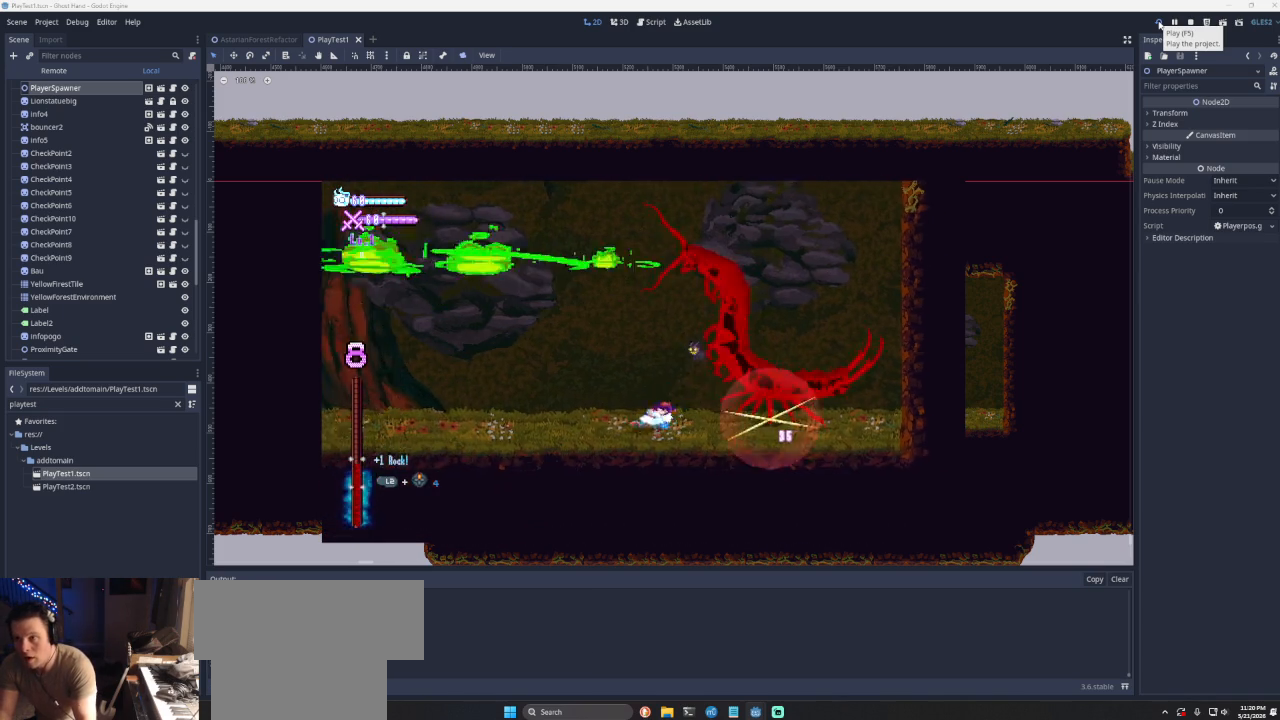
{"buttons": [], "left_stick": "left", "right_stick": "center", "events": [[67, "left_stick", "right"], [133, "CROSS", "down"], [200, "SQUARE", "down"], [333, "left_stick", "left"], [433, "CROSS", "up"], [433, "SQUARE", "up"]]}
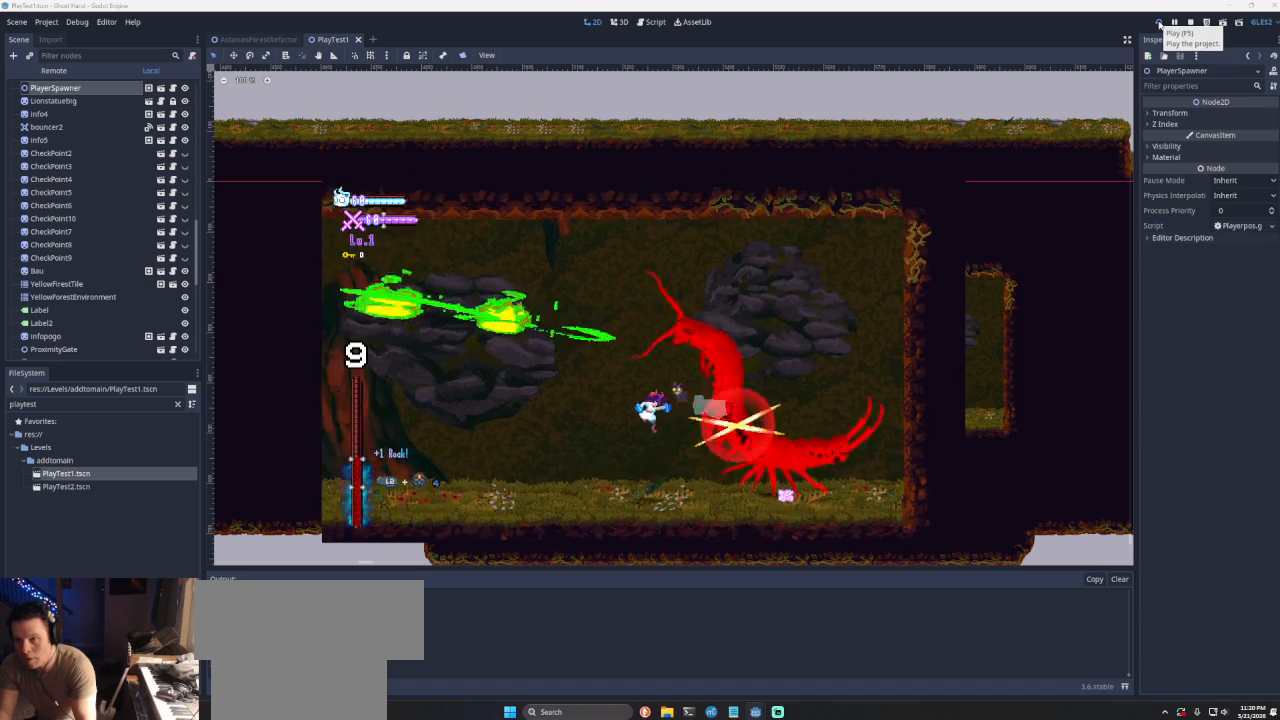
{"buttons": ["CROSS", "SQUARE"], "left_stick": "up-right", "right_stick": "center", "events": [[133, "CROSS", "down"], [267, "left_stick", "down-right"], [367, "left_stick", "up-right"], [433, "SQUARE", "down"]]}
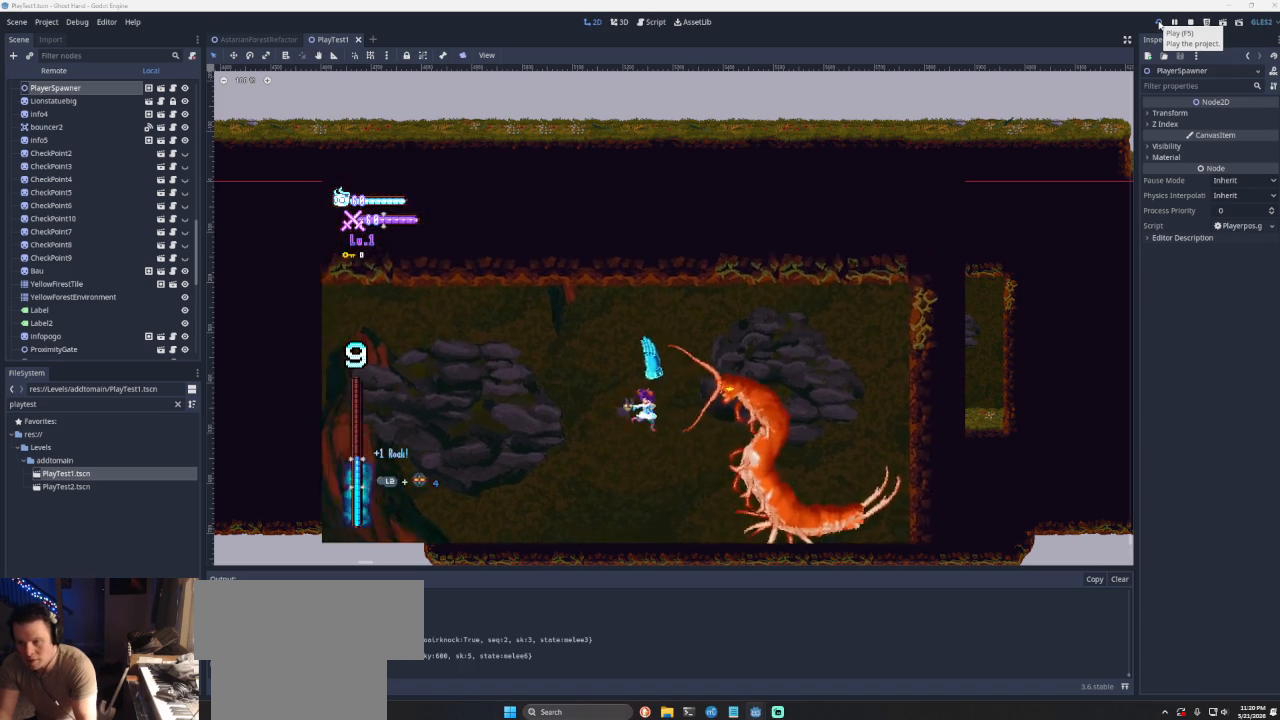
{"buttons": [], "left_stick": "center", "right_stick": "center", "events": [[233, "CROSS", "up"], [233, "SQUARE", "up"], [233, "left_stick", "down"], [433, "left_stick", "center"]]}
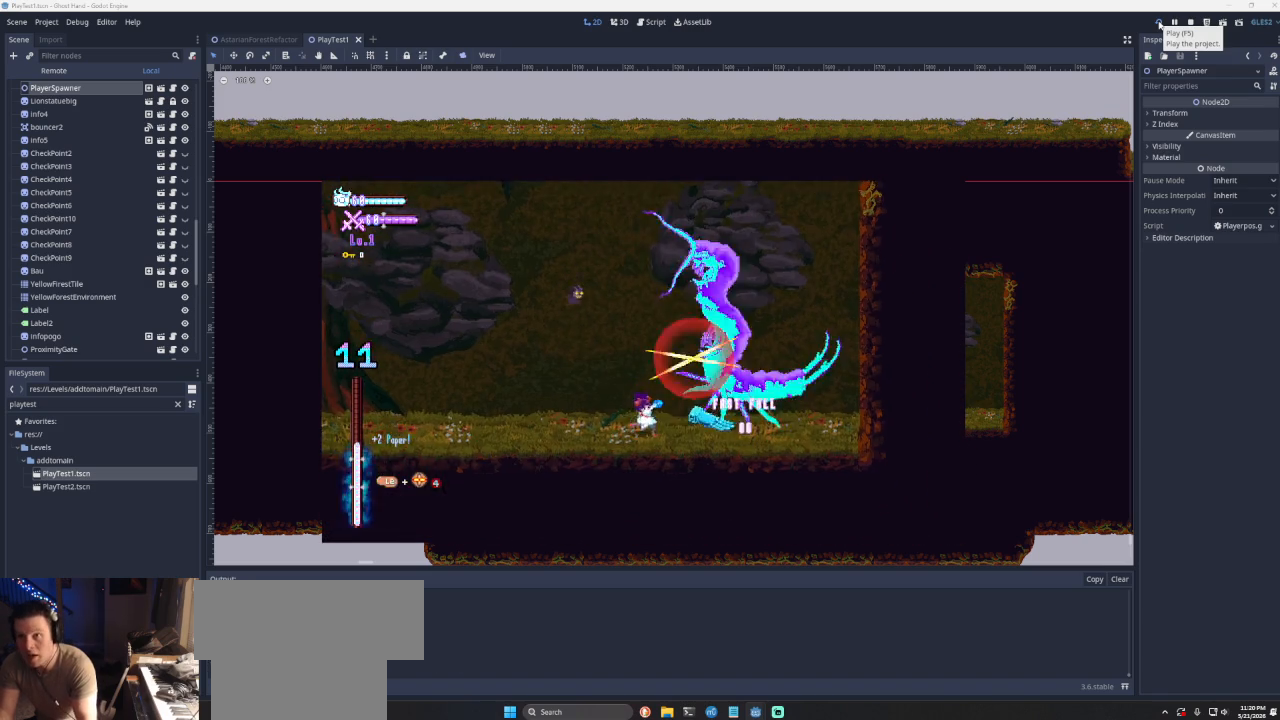
{"buttons": [], "left_stick": "left", "right_stick": "center", "events": [[33, "left_stick", "up-left"], [500, "left_stick", "left"]]}
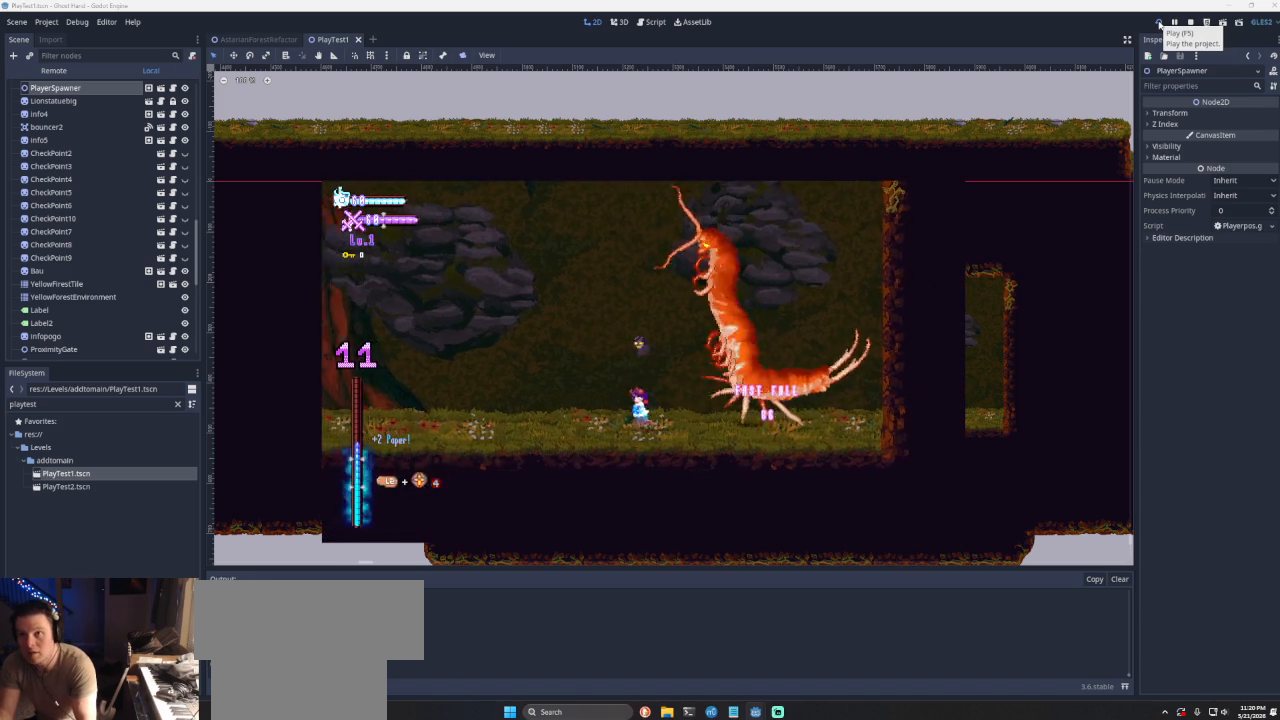
{"buttons": ["CROSS", "SQUARE"], "left_stick": "up-right", "right_stick": "center", "events": [[67, "CROSS", "down"], [233, "left_stick", "up-right"], [400, "SQUARE", "down"]]}
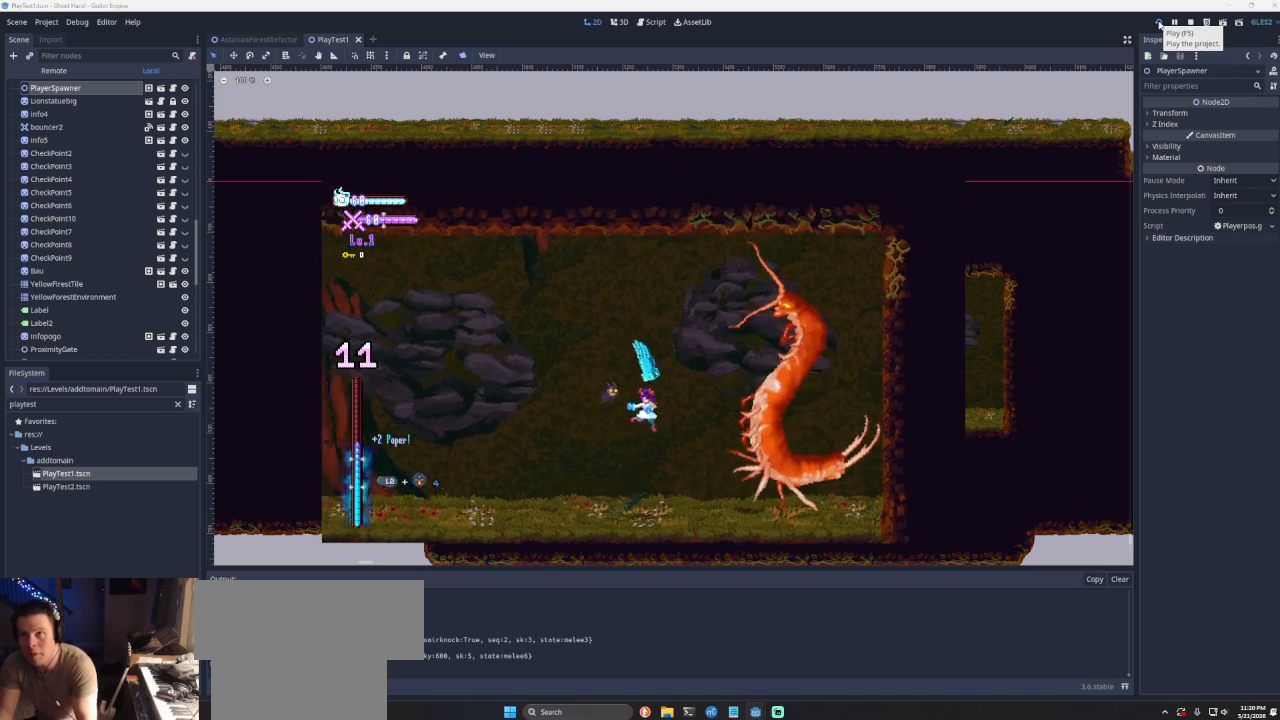
{"buttons": [], "left_stick": "center", "right_stick": "center", "events": [[133, "CROSS", "up"], [133, "SQUARE", "up"], [133, "left_stick", "down-right"], [200, "left_stick", "down-left"], [267, "left_stick", "left"], [400, "left_stick", "up-left"], [500, "left_stick", "center"]]}
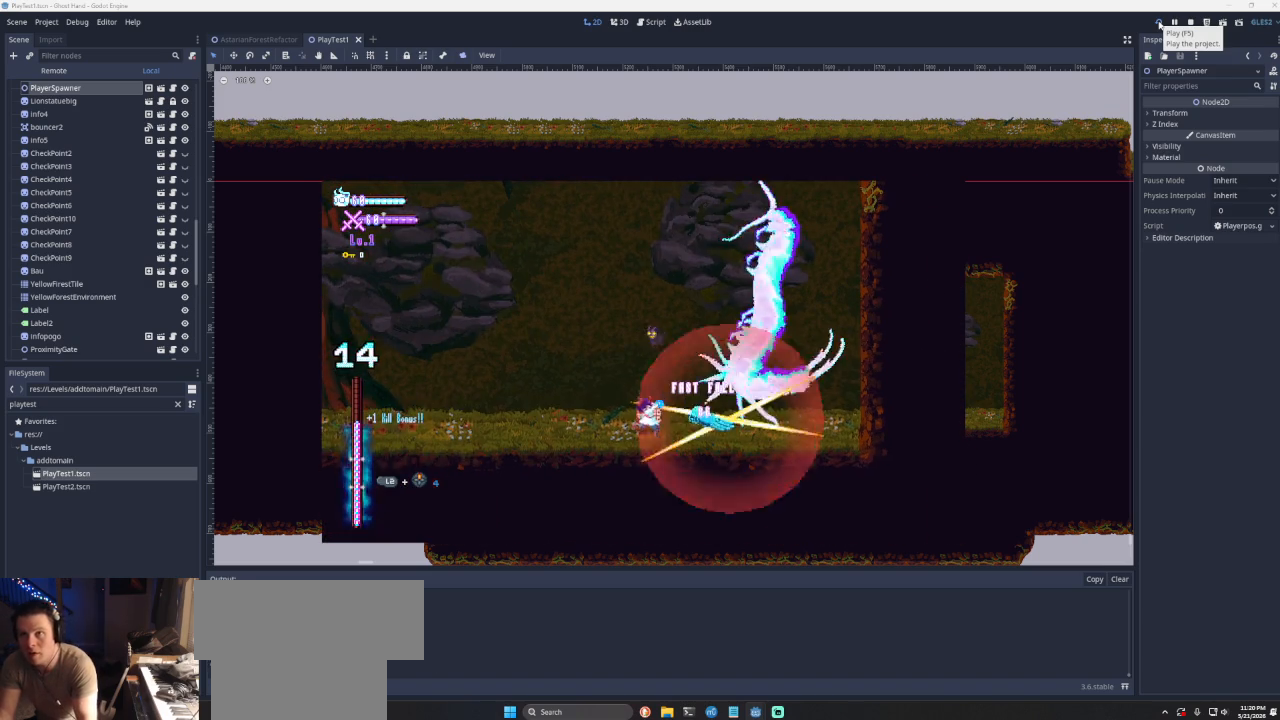
{"buttons": ["R2"], "left_stick": "center", "right_stick": "center", "events": [[200, "left_stick", "left"], [400, "left_stick", "center"], [433, "R2", "down"]]}
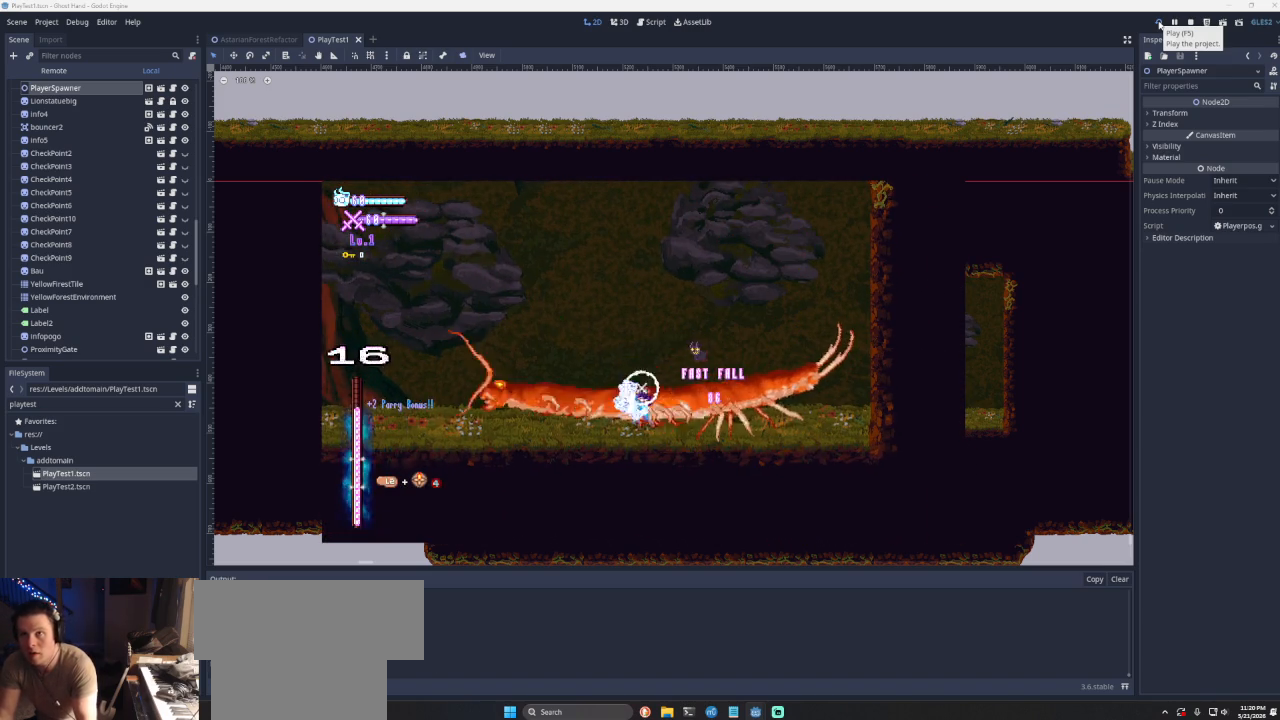
{"buttons": ["R2"], "left_stick": "center", "right_stick": "center", "events": [[67, "R2", "up"], [400, "R2", "down"]]}
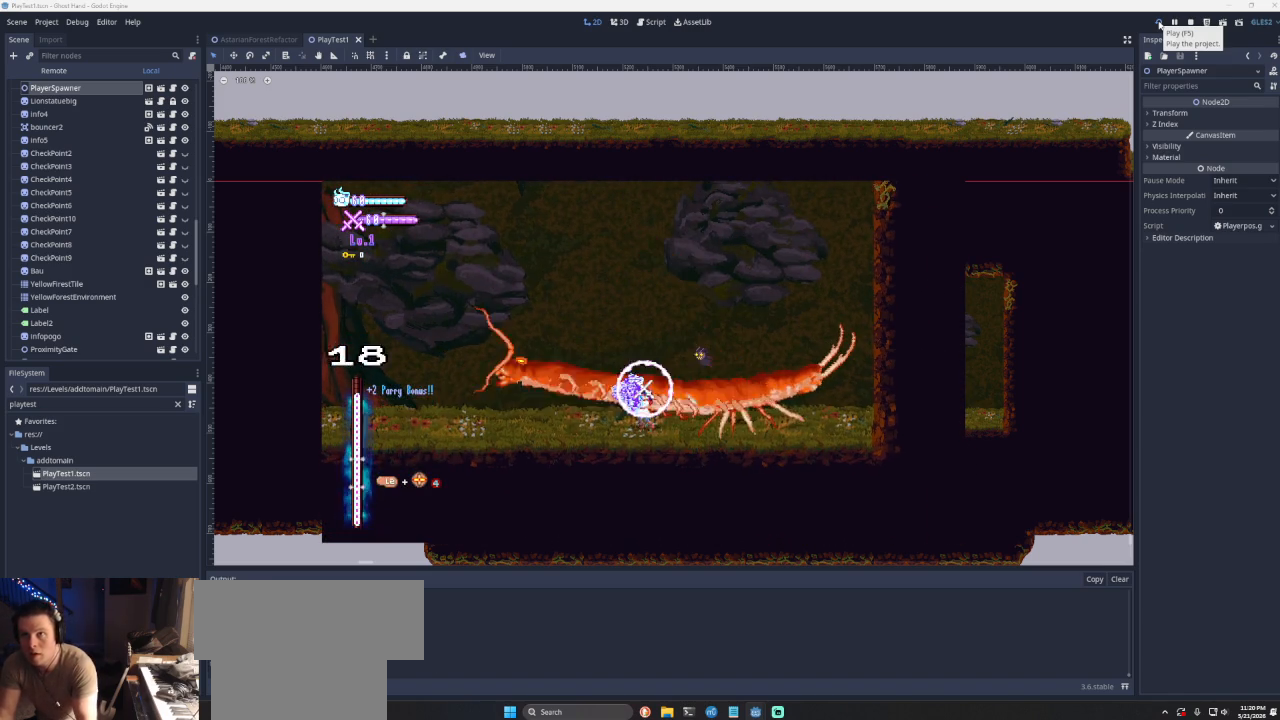
{"buttons": [], "left_stick": "center", "right_stick": "center", "events": [[33, "R2", "up"]]}
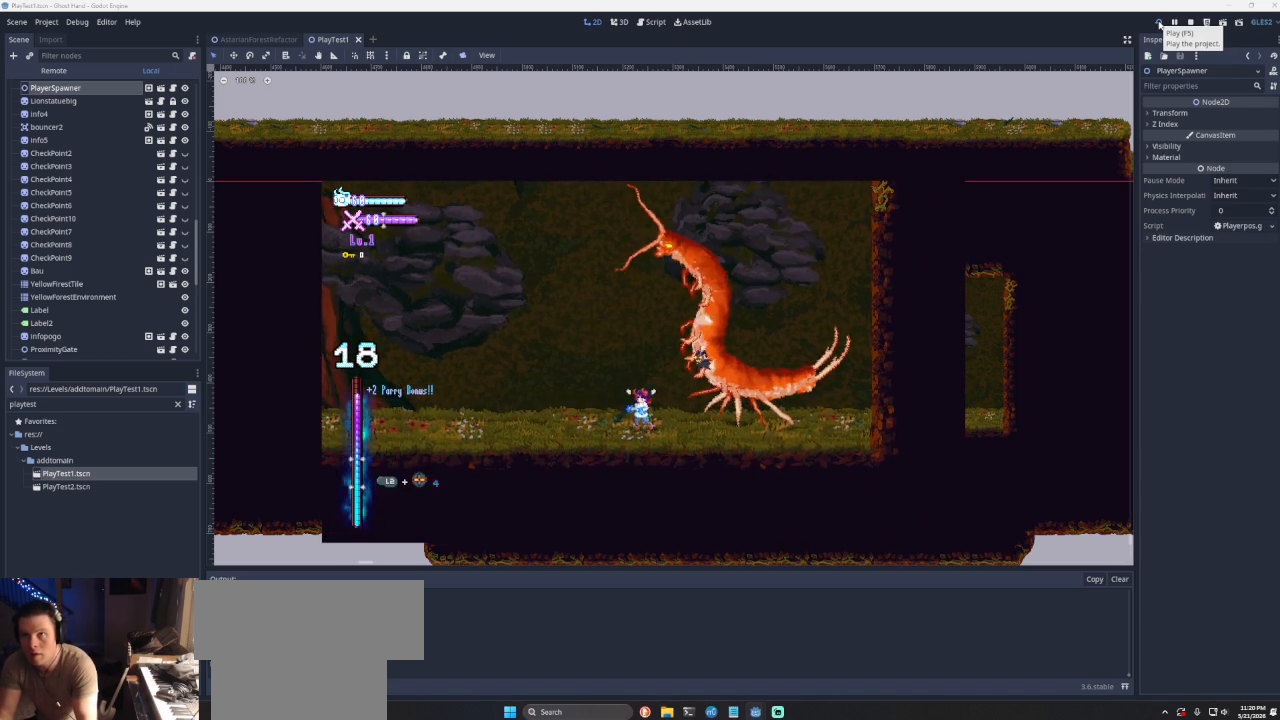
{"buttons": [], "left_stick": "center", "right_stick": "center", "events": [[167, "R2", "down"], [333, "R2", "up"]]}
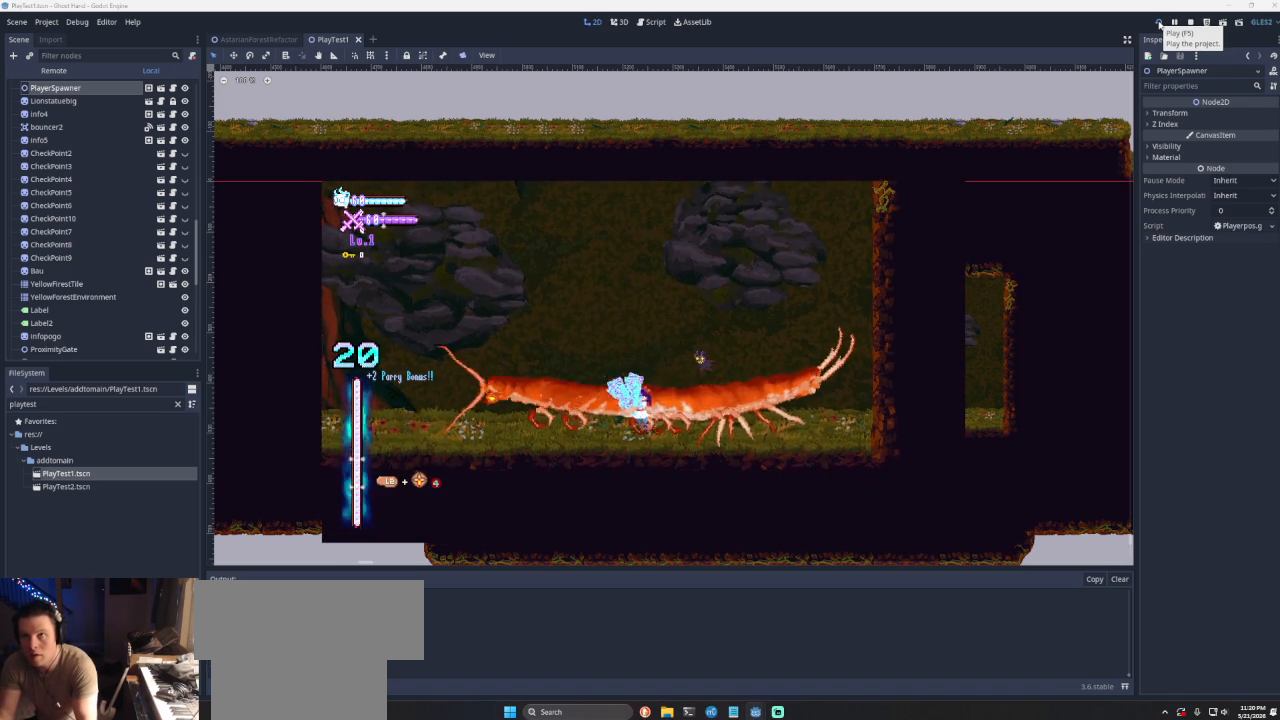
{"buttons": ["CROSS"], "left_stick": "right", "right_stick": "center", "events": [[133, "left_stick", "left"], [300, "CROSS", "down"], [467, "left_stick", "right"]]}
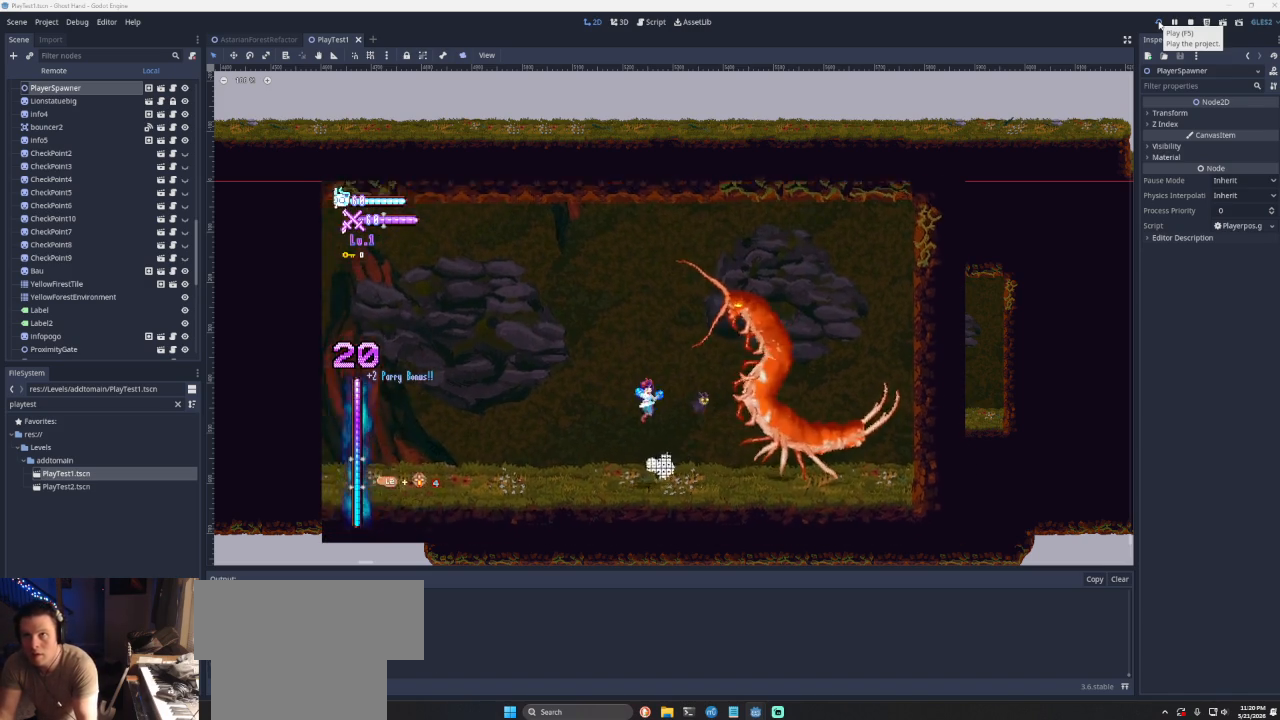
{"buttons": [], "left_stick": "left", "right_stick": "center", "events": [[67, "CIRCLE", "down"], [133, "CROSS", "up"], [233, "left_stick", "left"], [300, "CIRCLE", "up"]]}
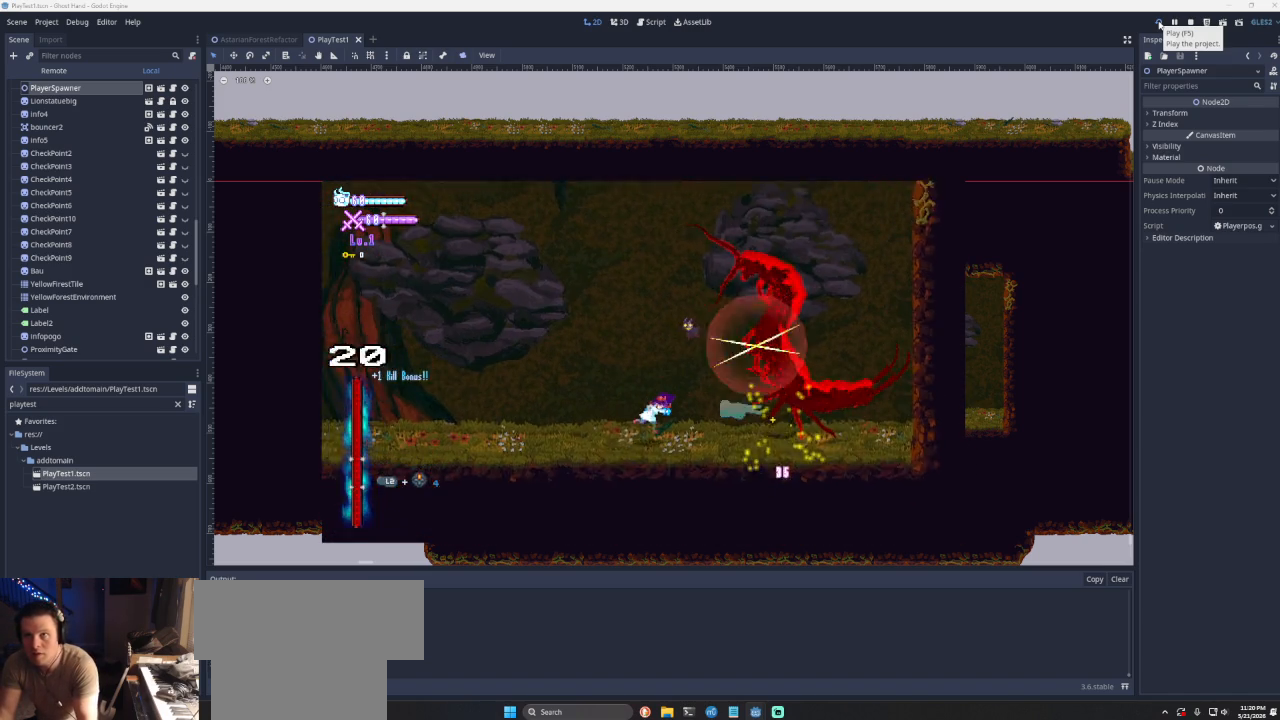
{"buttons": ["CROSS"], "left_stick": "right", "right_stick": "center", "events": [[333, "left_stick", "center"], [467, "CROSS", "down"], [467, "left_stick", "right"]]}
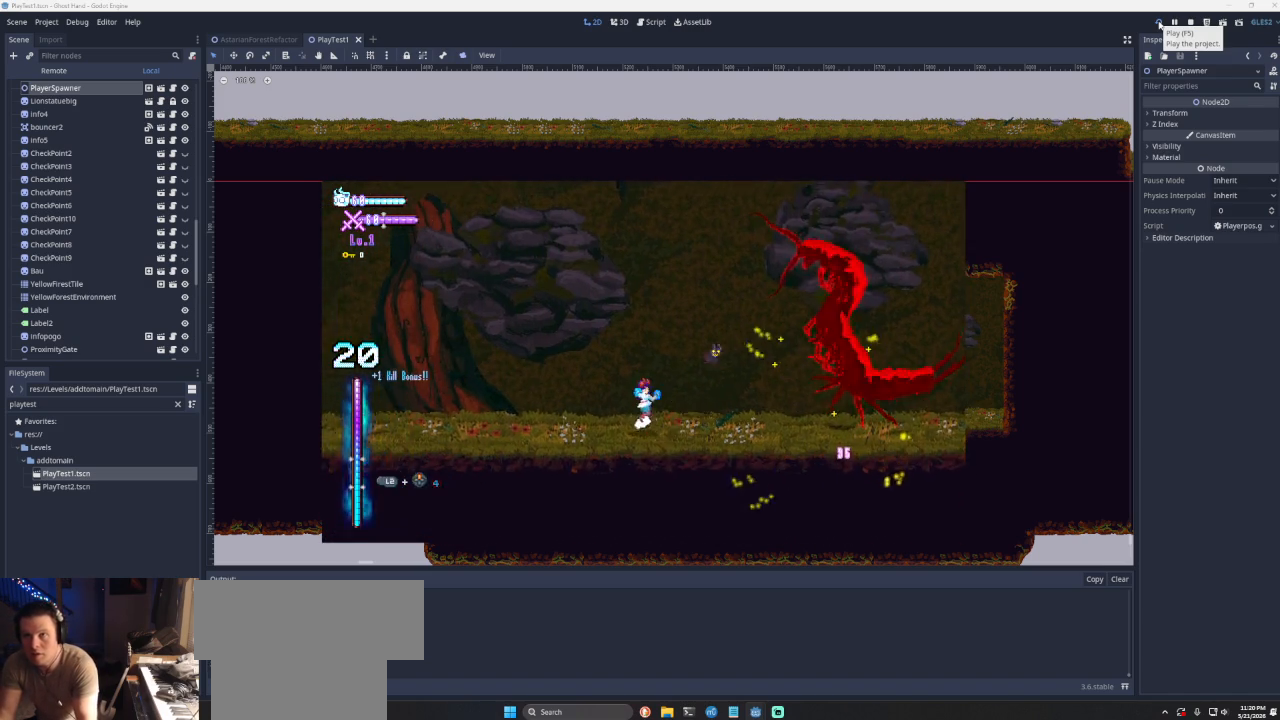
{"buttons": [], "left_stick": "left", "right_stick": "center", "events": [[100, "CIRCLE", "down"], [233, "CROSS", "up"], [367, "left_stick", "up-left"], [433, "CIRCLE", "up"], [433, "left_stick", "left"]]}
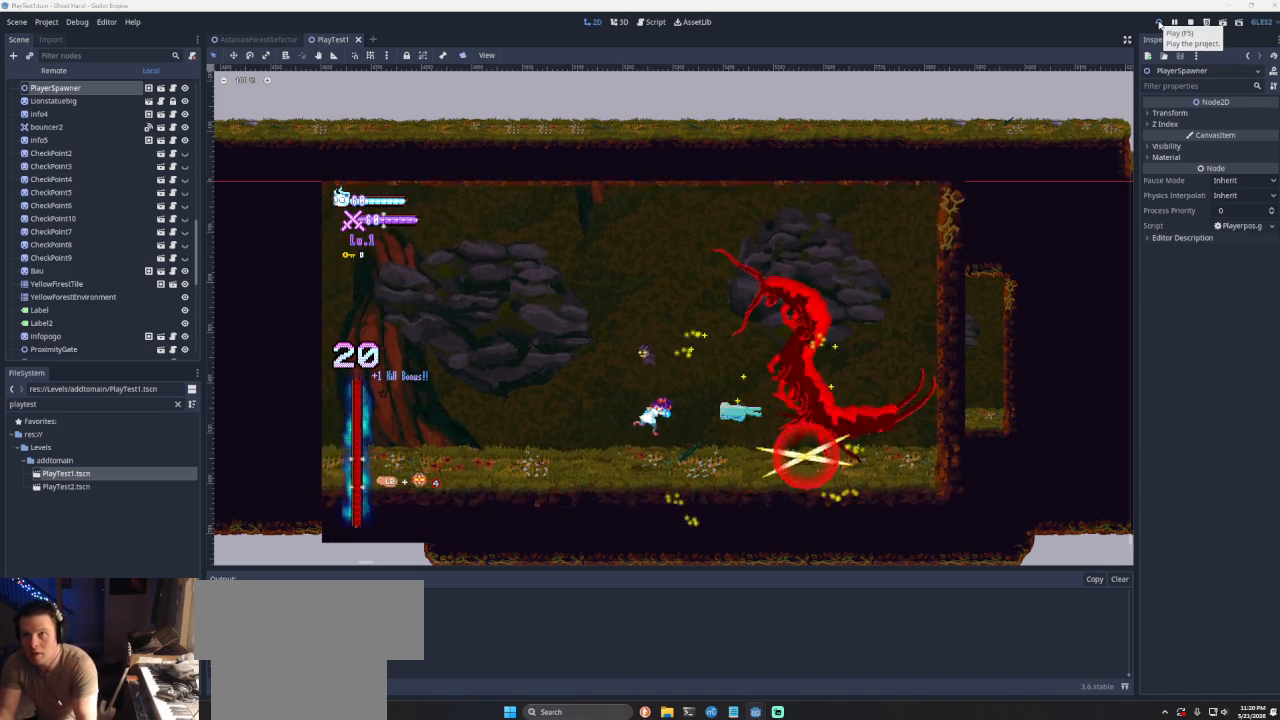
{"buttons": [], "left_stick": "right", "right_stick": "center", "events": [[67, "left_stick", "center"], [400, "left_stick", "right"]]}
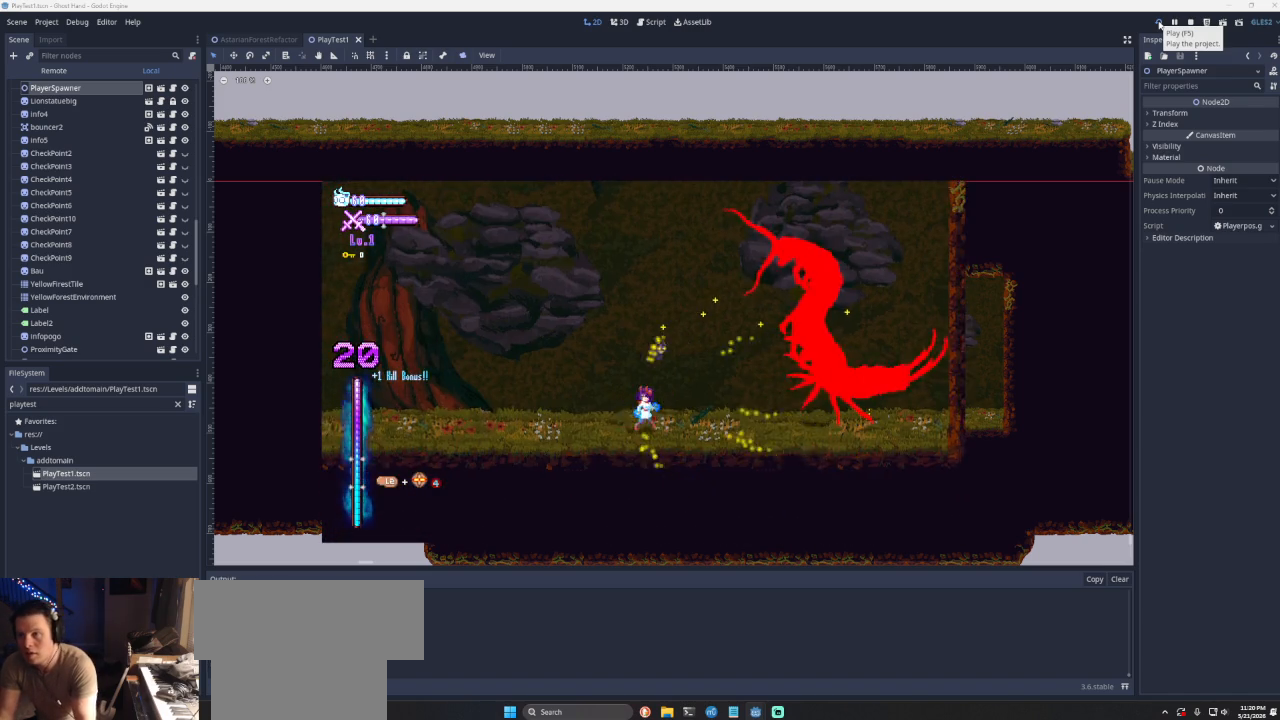
{"buttons": [], "left_stick": "right", "right_stick": "center", "events": []}
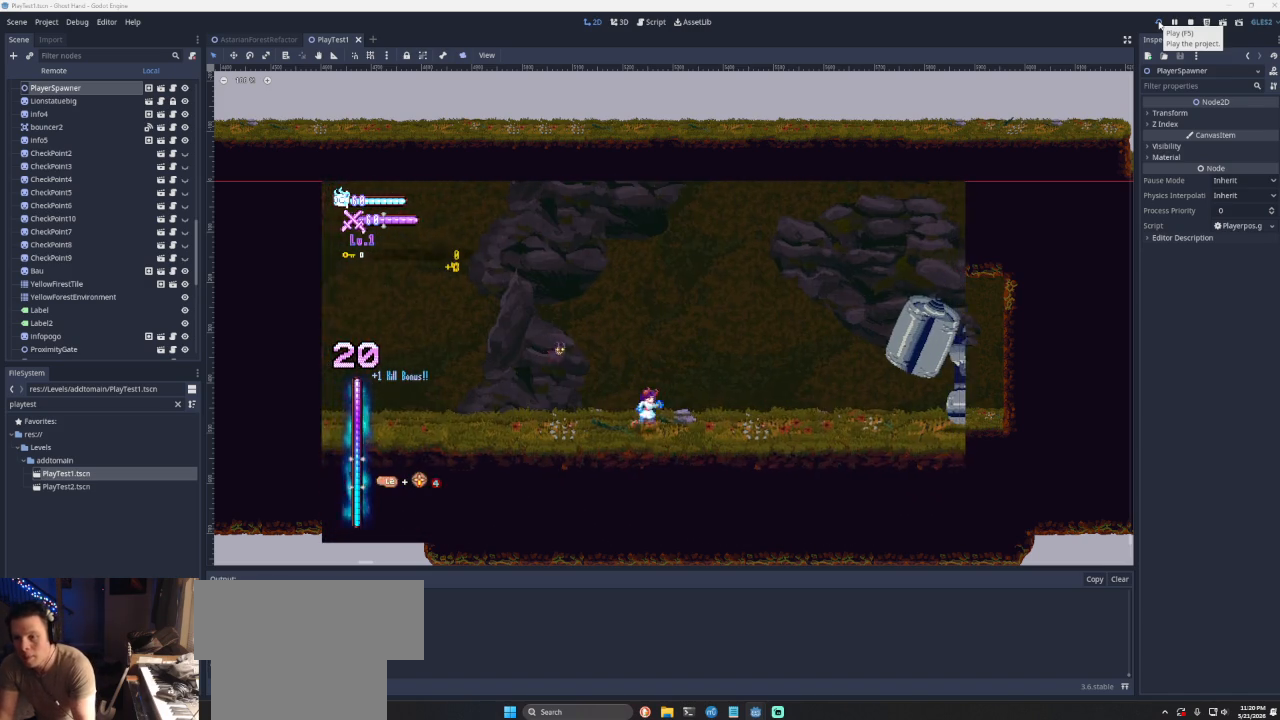
{"buttons": [], "left_stick": "right", "right_stick": "center", "events": []}
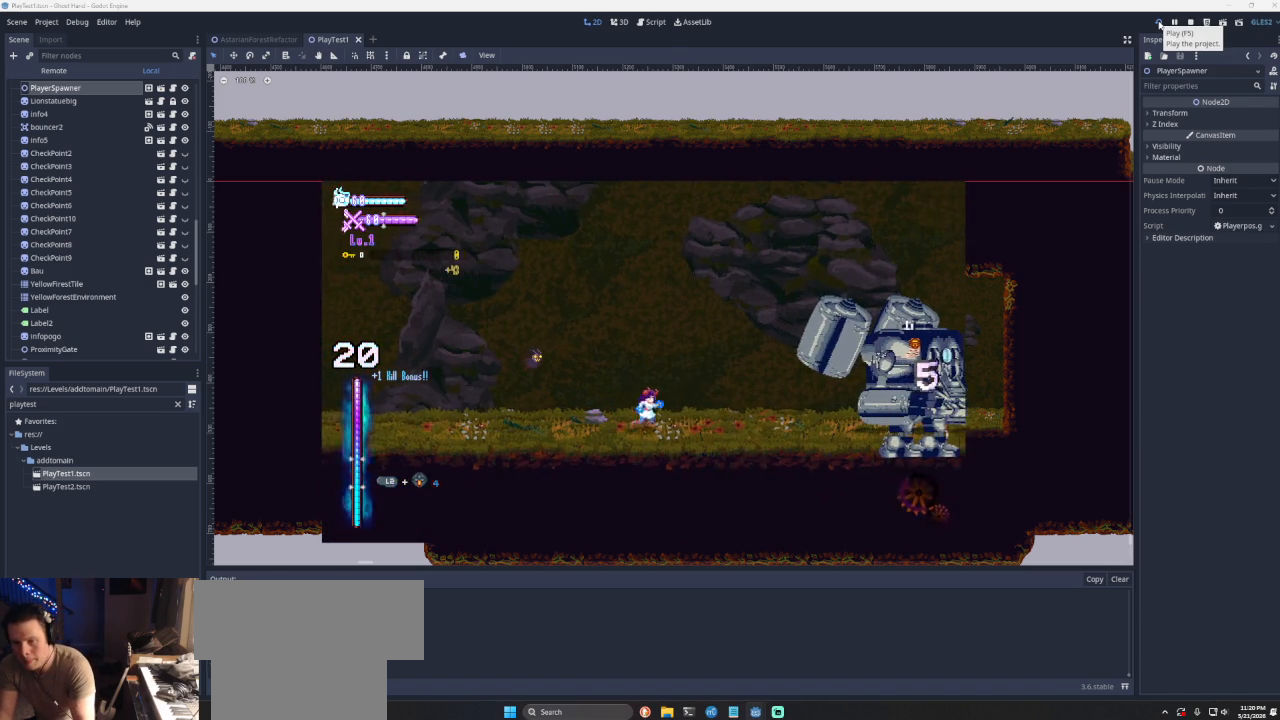
{"buttons": ["CROSS", "SQUARE"], "left_stick": "right", "right_stick": "center", "events": [[367, "CROSS", "down"], [433, "SQUARE", "down"]]}
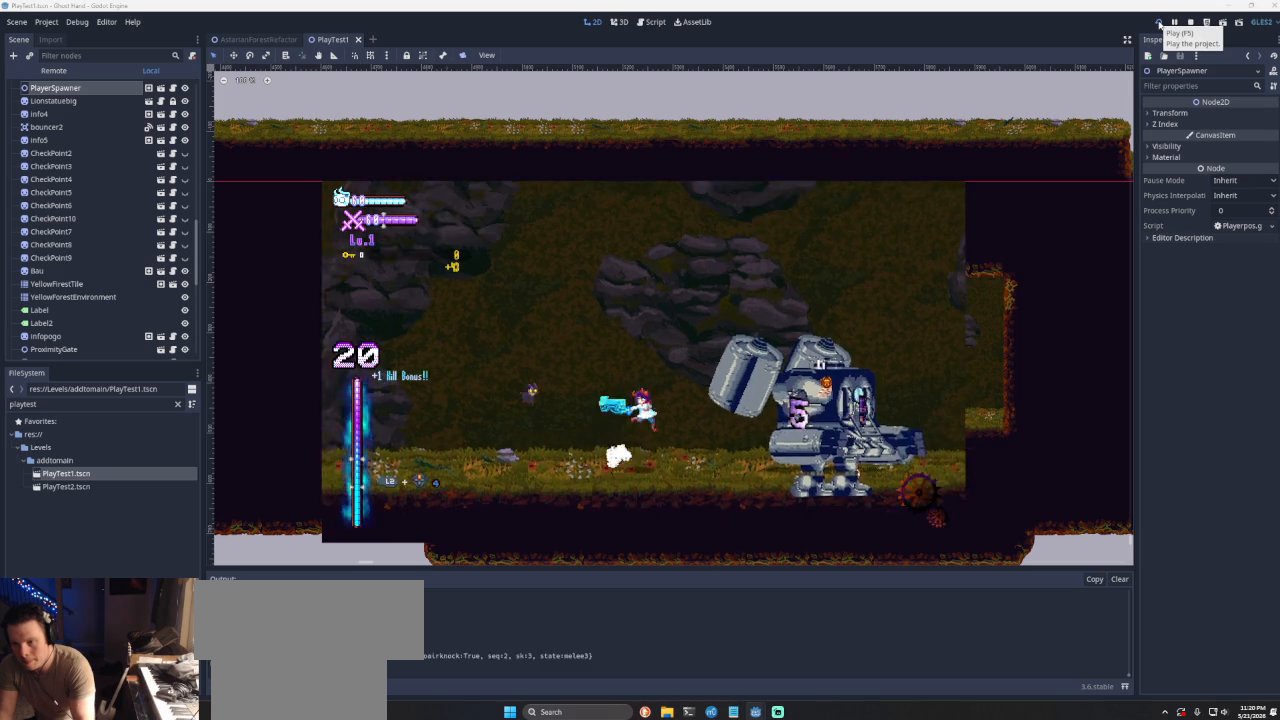
{"buttons": ["CROSS"], "left_stick": "right", "right_stick": "center", "events": [[167, "left_stick", "up-left"], [233, "CROSS", "up"], [233, "SQUARE", "up"], [300, "left_stick", "center"], [333, "CROSS", "down"], [367, "left_stick", "right"]]}